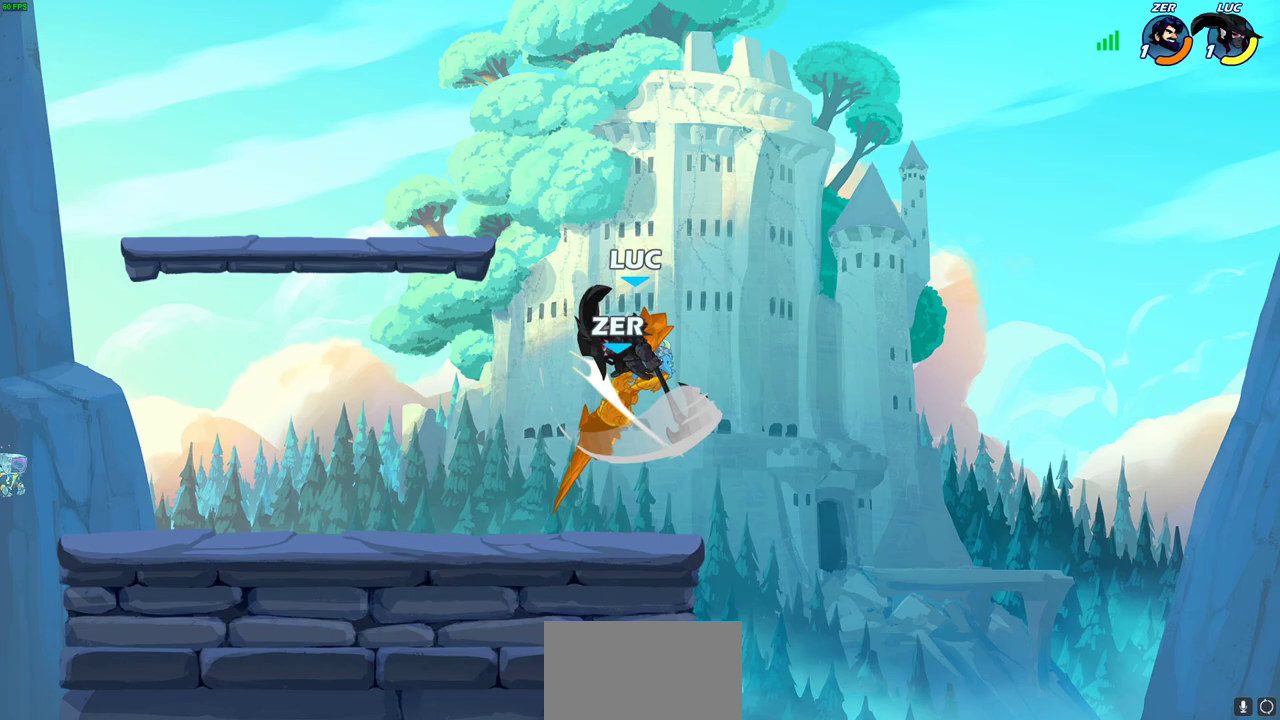
Gameplay with a controller (PlayStation layout); each line is a JSON object with the inputs held at the frame after it (dt_ms = milliseconds from this image to that frame). "events" lists button and stick changes between this image and that frame as [ms after this image, input, new state], when the widget could be followed in between.
{"dt_ms": 400, "buttons": [], "left_stick": "left", "right_stick": "center", "events": [[100, "left_stick", "down-left"], [183, "left_stick", "left"], [283, "CROSS", "down"], [300, "left_stick", "right"], [317, "SQUARE", "down"], [350, "CROSS", "up"], [350, "right_stick", "down-left"], [367, "left_stick", "left"], [383, "SQUARE", "up"], [400, "right_stick", "center"]]}
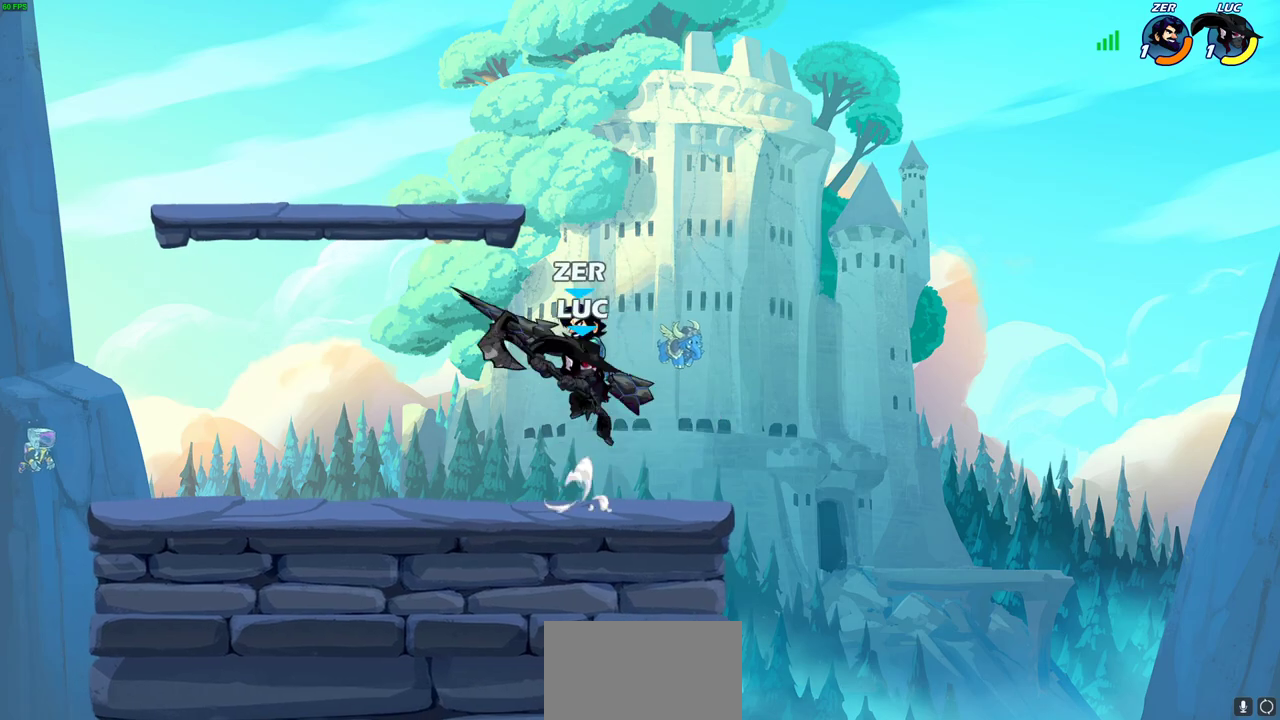
{"dt_ms": 600, "buttons": [], "left_stick": "right", "right_stick": "center", "events": [[517, "left_stick", "center"], [567, "left_stick", "right"]]}
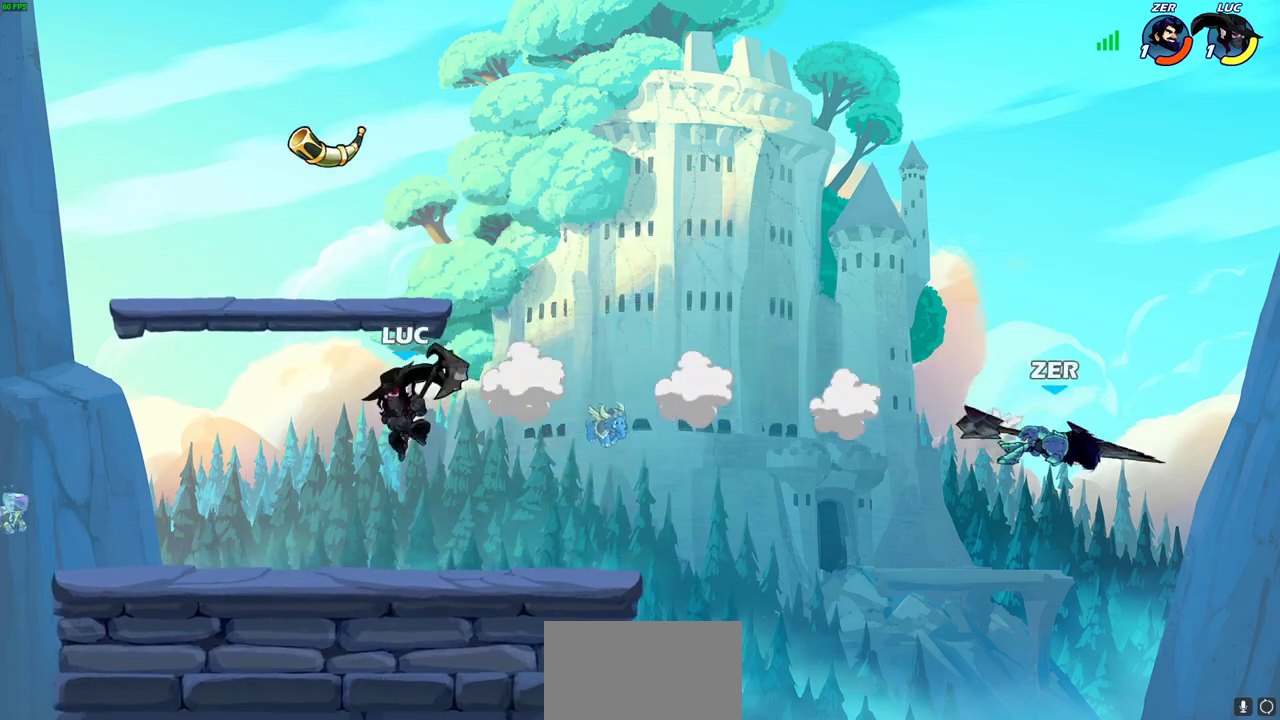
{"dt_ms": 500, "buttons": ["R2"], "left_stick": "right", "right_stick": "center", "events": [[500, "R2", "down"]]}
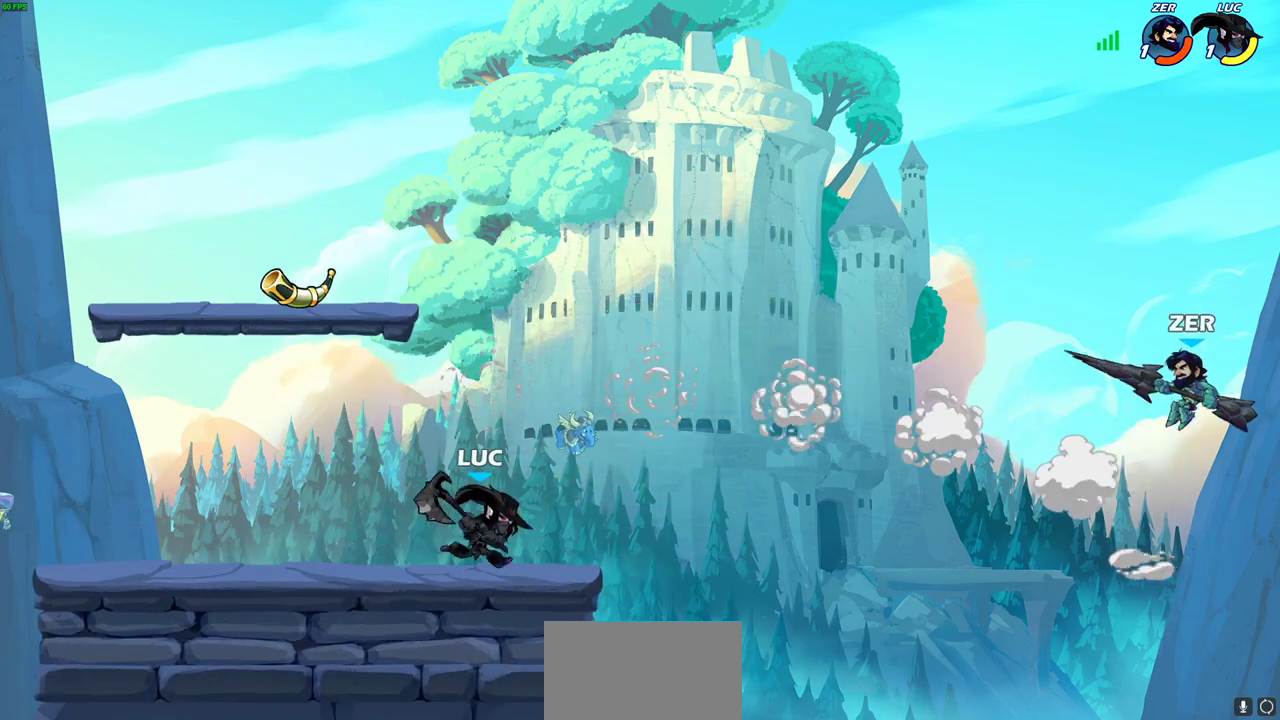
{"dt_ms": 500, "buttons": ["CIRCLE"], "left_stick": "right", "right_stick": "center", "events": [[33, "CIRCLE", "down"], [150, "R2", "up"]]}
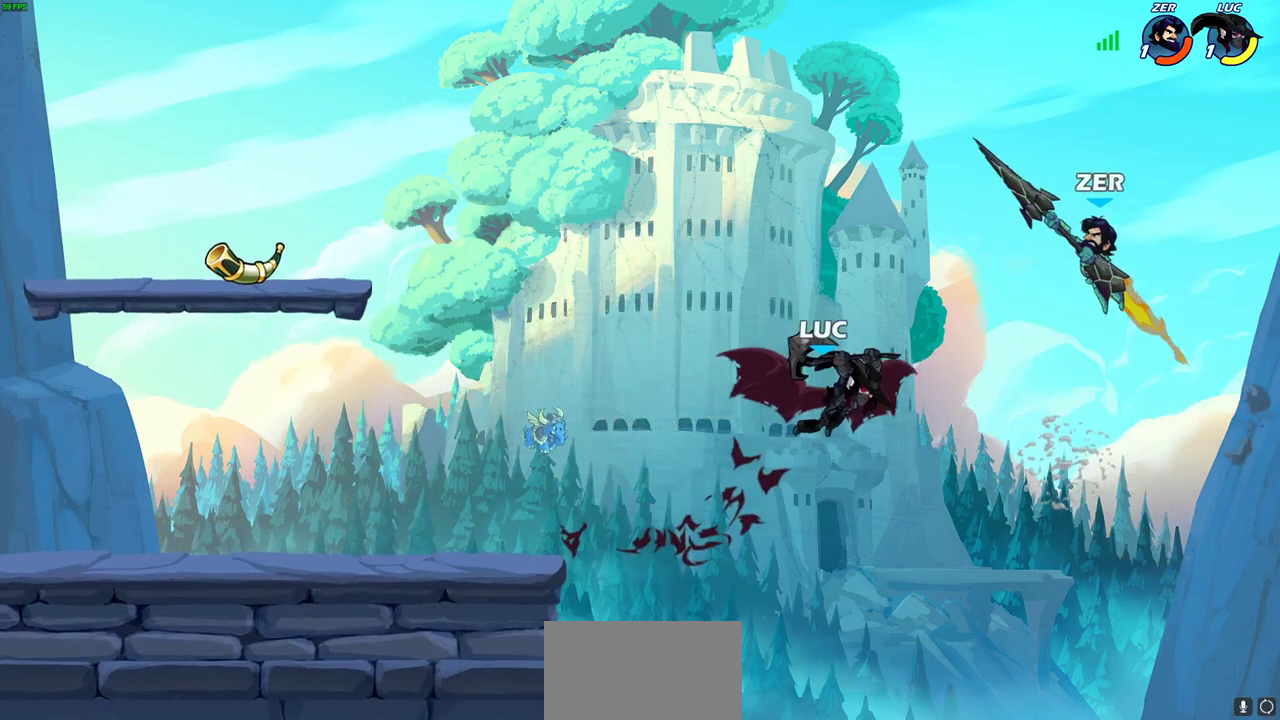
{"dt_ms": 500, "buttons": [], "left_stick": "center", "right_stick": "center", "events": [[150, "left_stick", "center"], [417, "CIRCLE", "up"]]}
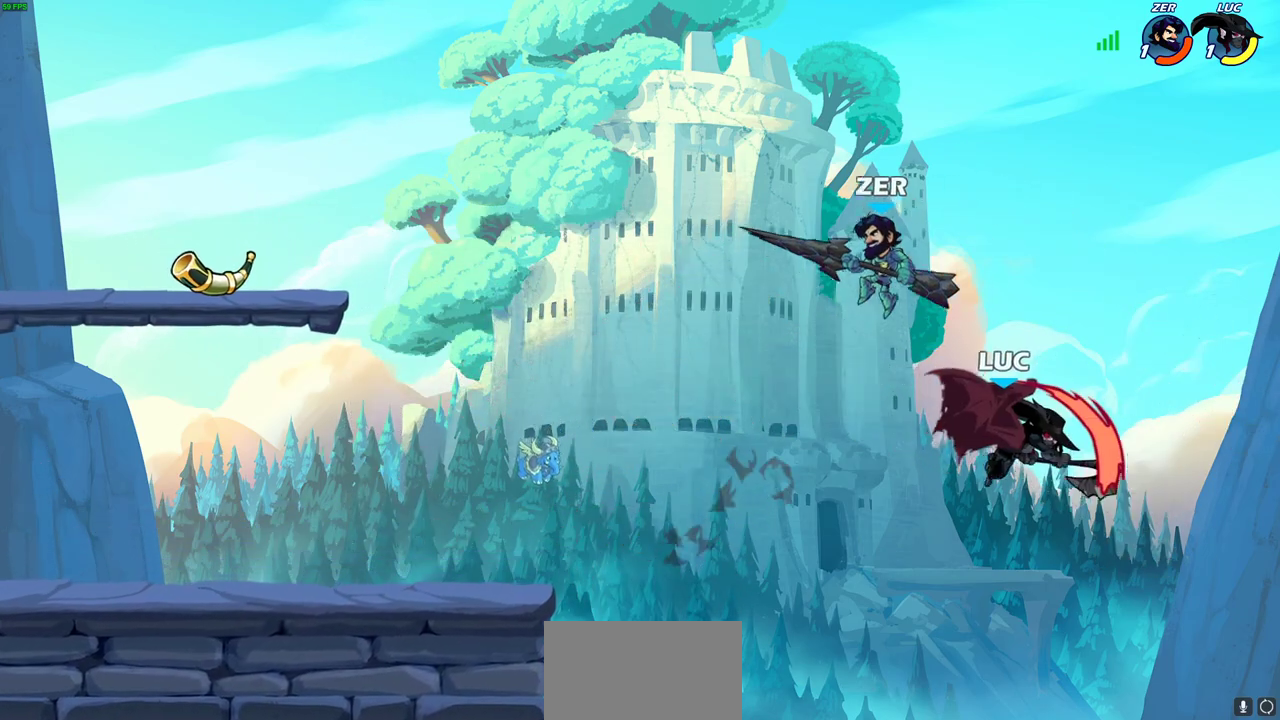
{"dt_ms": 500, "buttons": ["CROSS"], "left_stick": "left", "right_stick": "center", "events": [[83, "left_stick", "left"], [400, "CROSS", "down"]]}
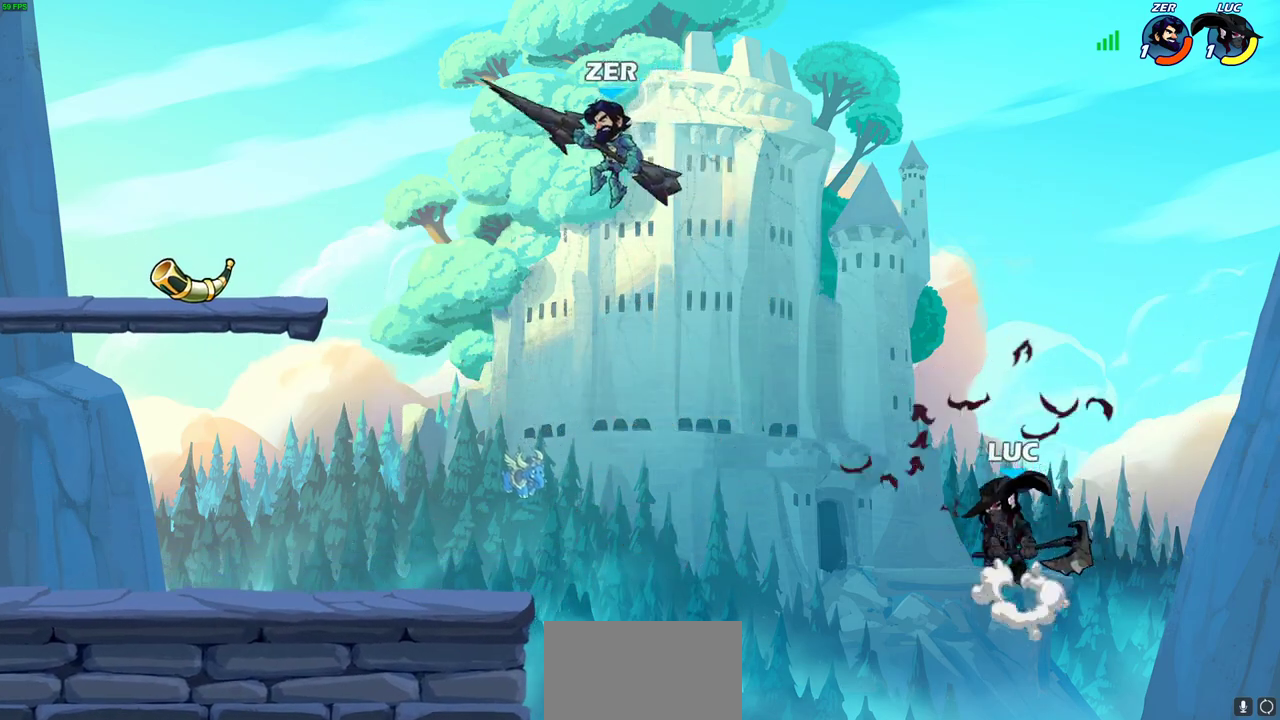
{"dt_ms": 300, "buttons": [], "left_stick": "down-left", "right_stick": "center"}
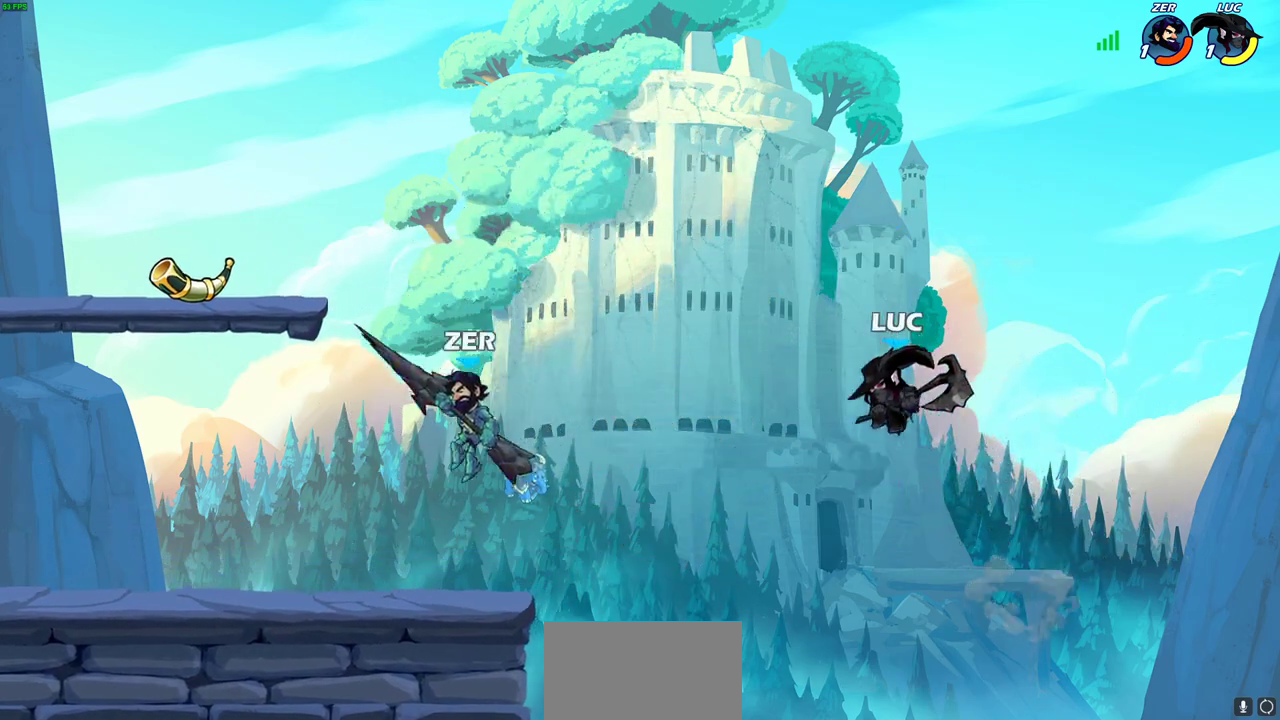
{"dt_ms": 800, "buttons": ["CIRCLE"], "left_stick": "left", "right_stick": "center"}
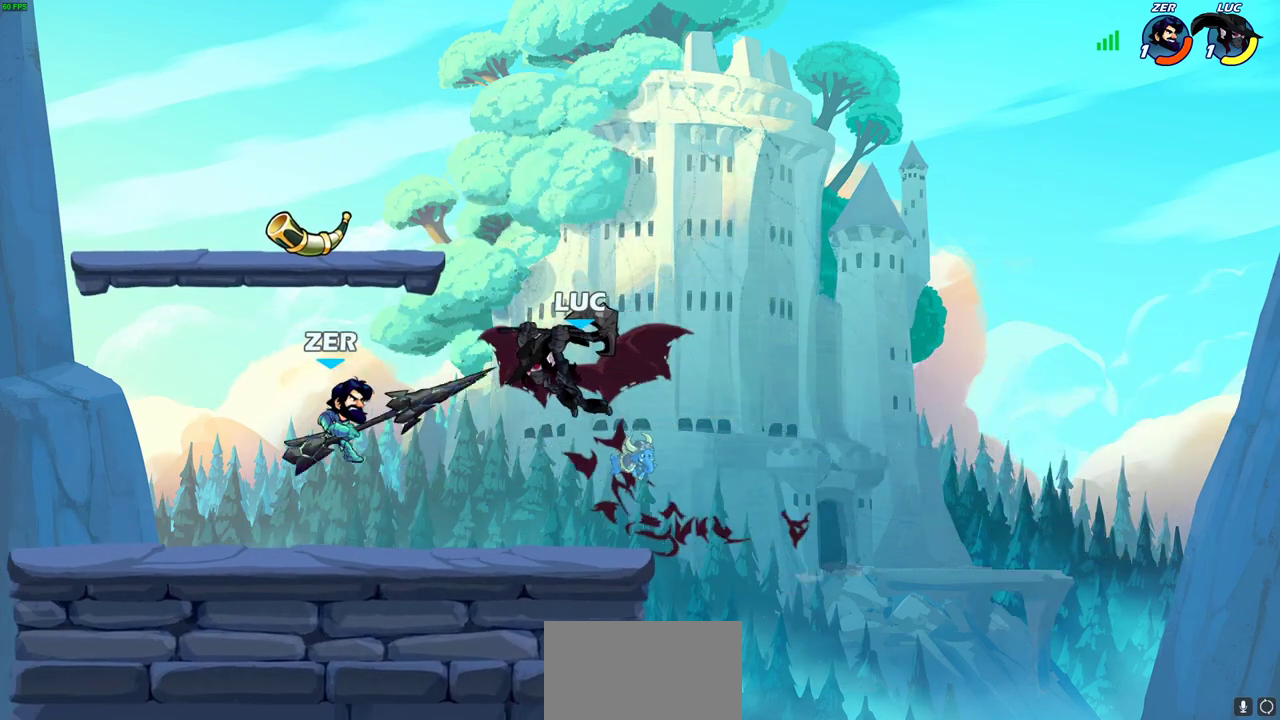
{"dt_ms": 400, "buttons": [], "left_stick": "center", "right_stick": "center", "events": [[317, "CIRCLE", "up"], [317, "left_stick", "center"]]}
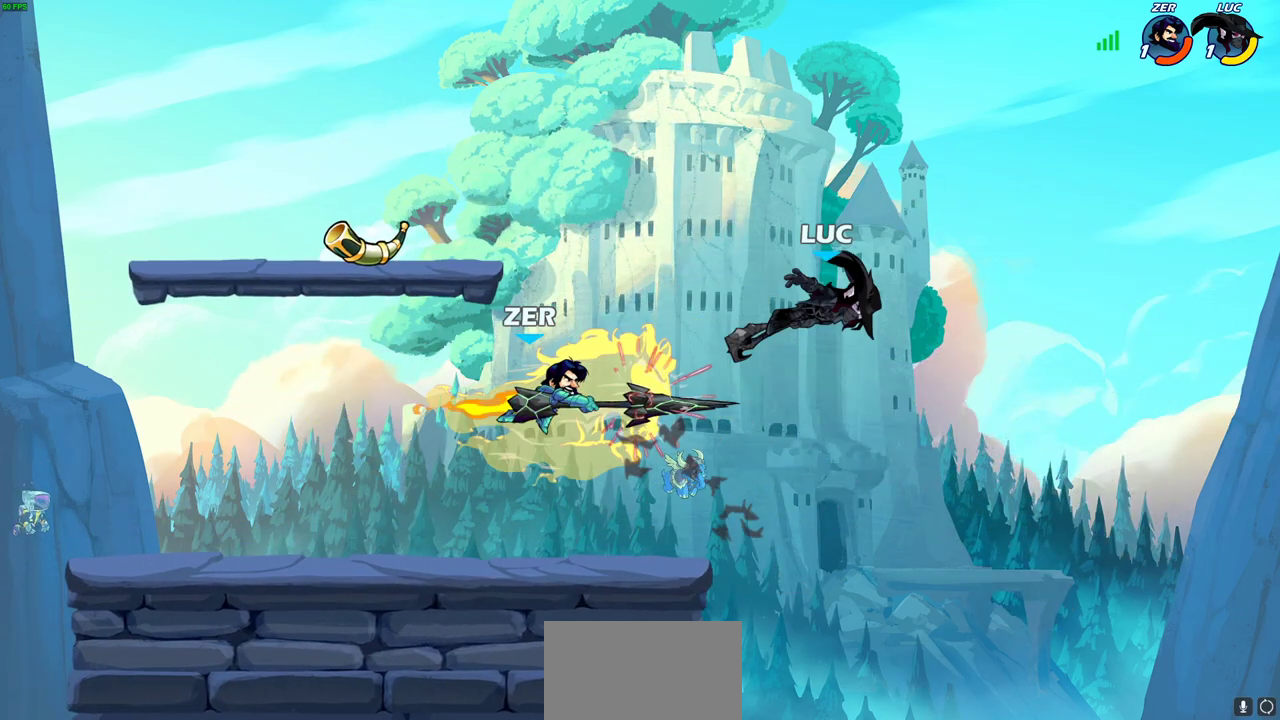
{"dt_ms": 300, "buttons": [], "left_stick": "left", "right_stick": "center", "events": [[133, "left_stick", "left"]]}
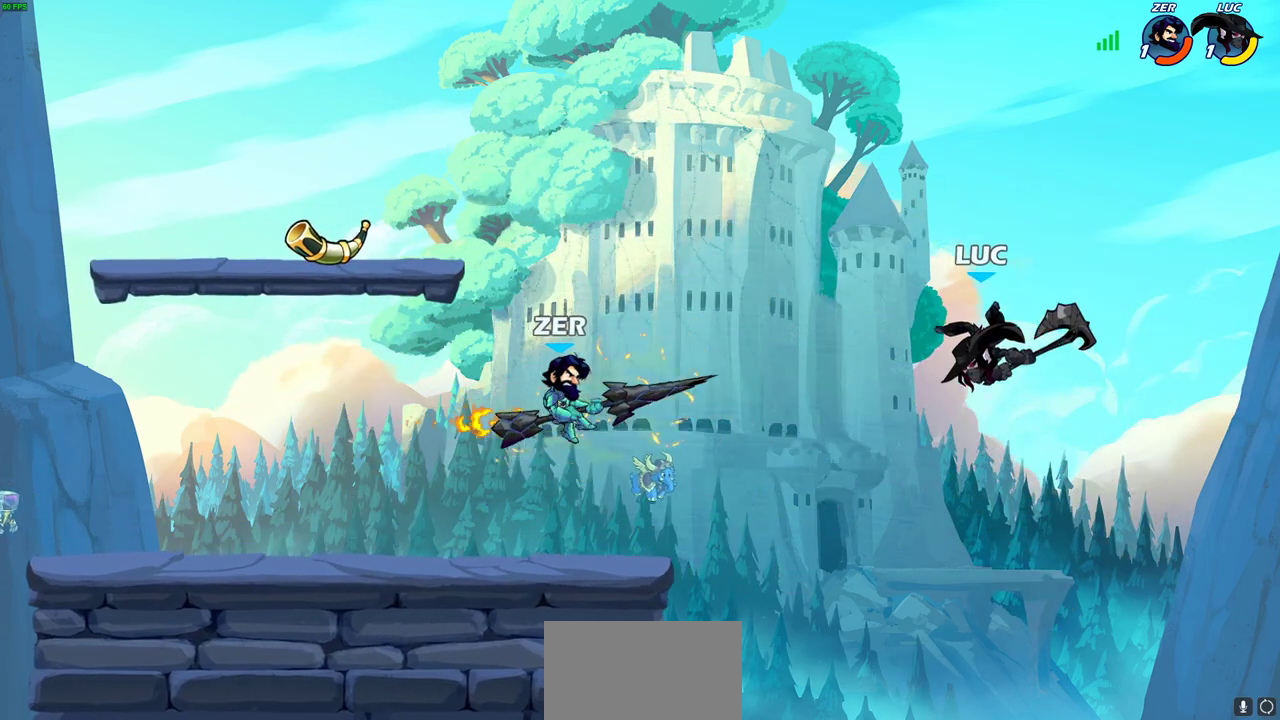
{"dt_ms": 700, "buttons": [], "left_stick": "up-left", "right_stick": "center", "events": [[67, "CIRCLE", "down"], [150, "left_stick", "up-left"], [183, "CIRCLE", "up"]]}
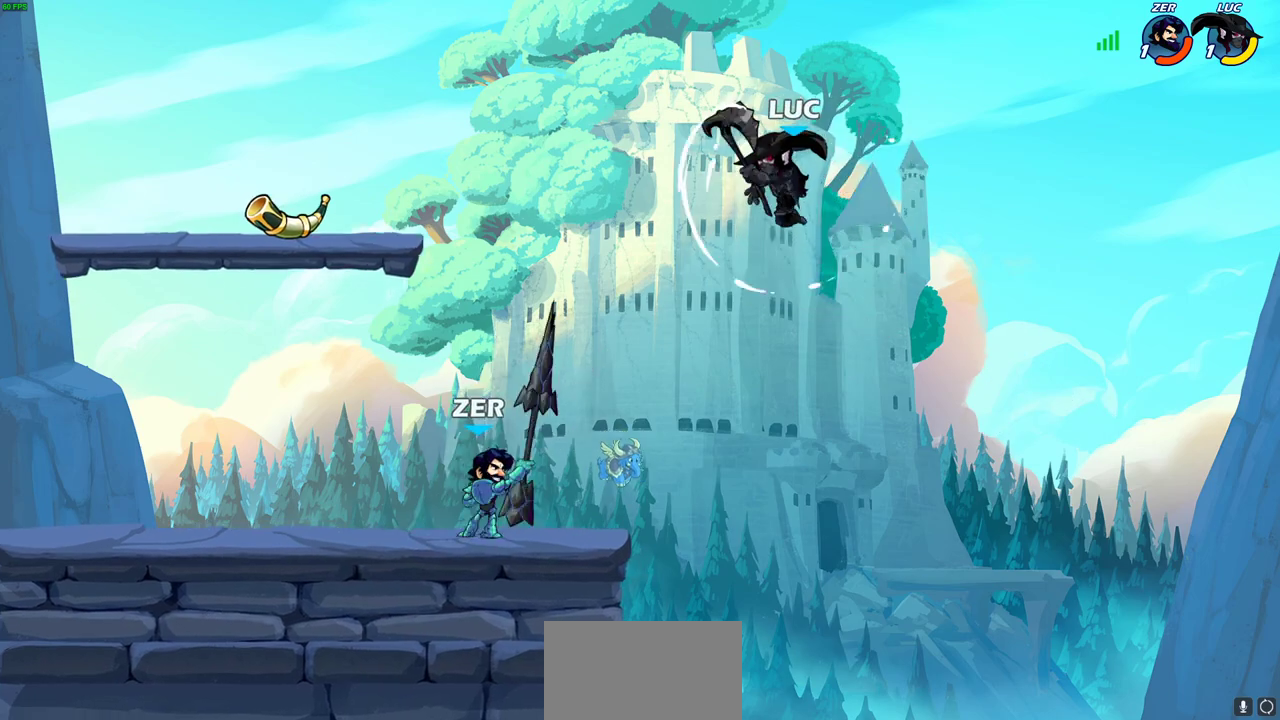
{"dt_ms": 700, "buttons": ["SQUARE"], "left_stick": "down-left", "right_stick": "center", "events": [[200, "CROSS", "down"], [267, "left_stick", "up-right"], [350, "CROSS", "up"], [450, "left_stick", "down"], [633, "SQUARE", "down"], [700, "left_stick", "down-left"]]}
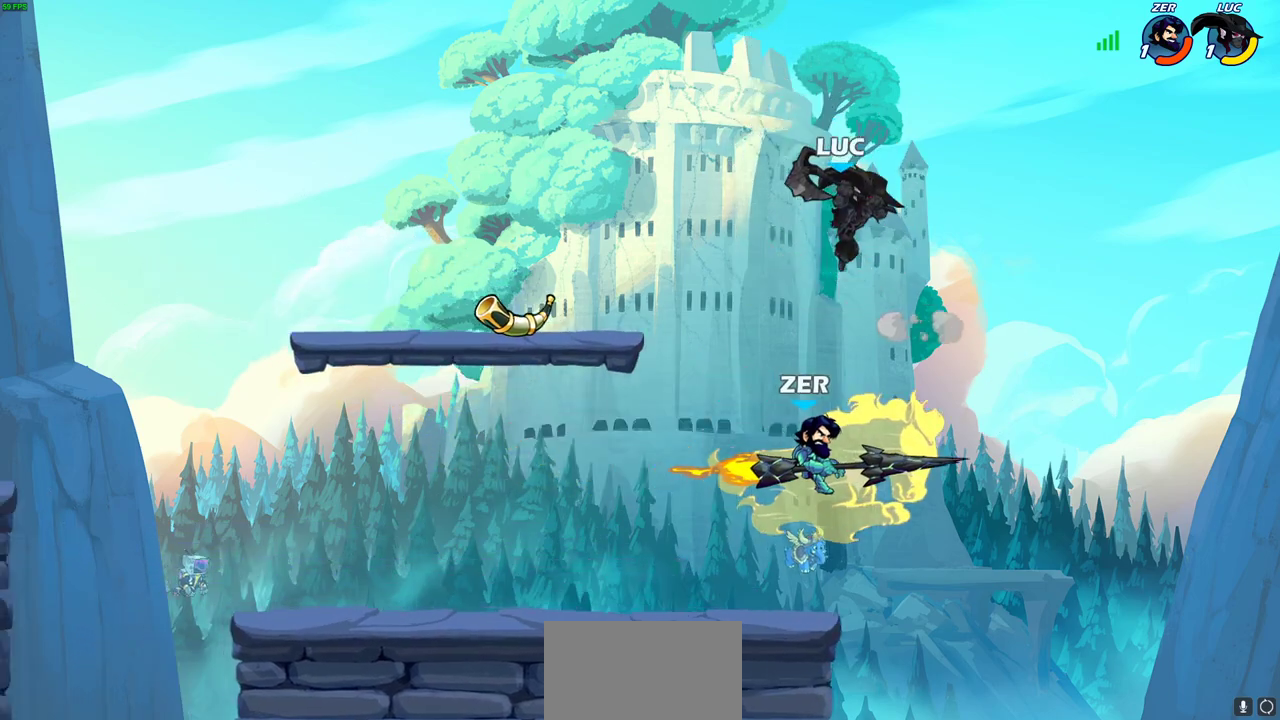
{"dt_ms": 300, "buttons": [], "left_stick": "left", "right_stick": "center", "events": [[33, "SQUARE", "up"], [267, "left_stick", "left"]]}
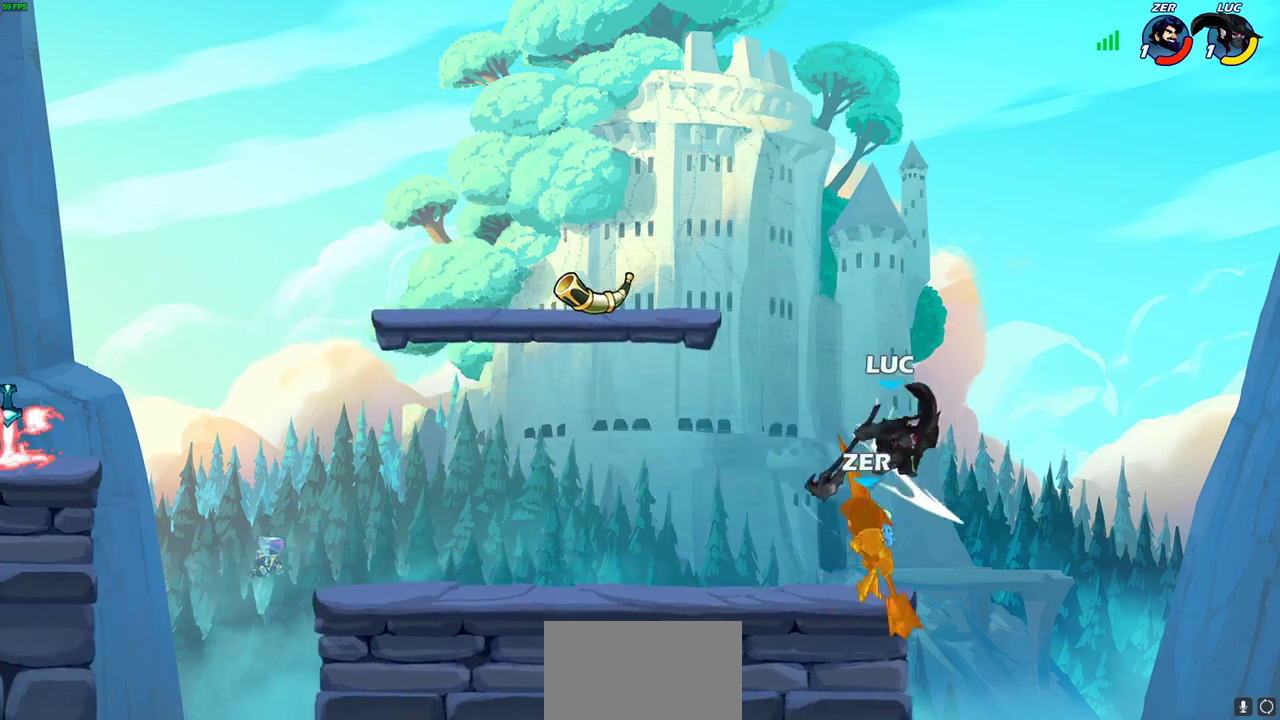
{"dt_ms": 300, "buttons": ["CROSS", "SQUARE"], "left_stick": "down-left", "right_stick": "center", "events": [[17, "left_stick", "up-left"], [133, "left_stick", "right"], [233, "CROSS", "down"], [283, "left_stick", "down-left"], [300, "SQUARE", "down"]]}
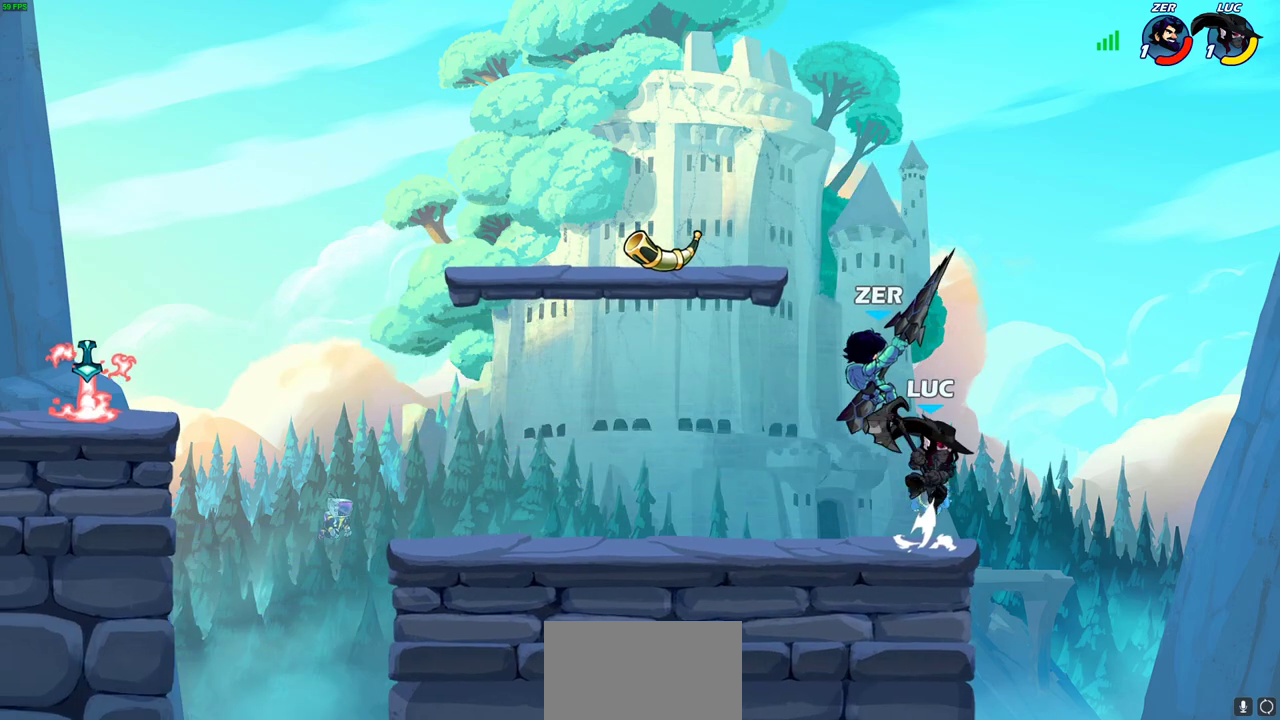
{"dt_ms": 900, "buttons": [], "left_stick": "down", "right_stick": "center", "events": [[33, "CROSS", "up"], [50, "right_stick", "down-left"], [100, "SQUARE", "up"], [100, "right_stick", "center"], [517, "left_stick", "left"], [650, "CROSS", "down"], [717, "left_stick", "down-left"], [817, "CROSS", "up"], [883, "left_stick", "down"]]}
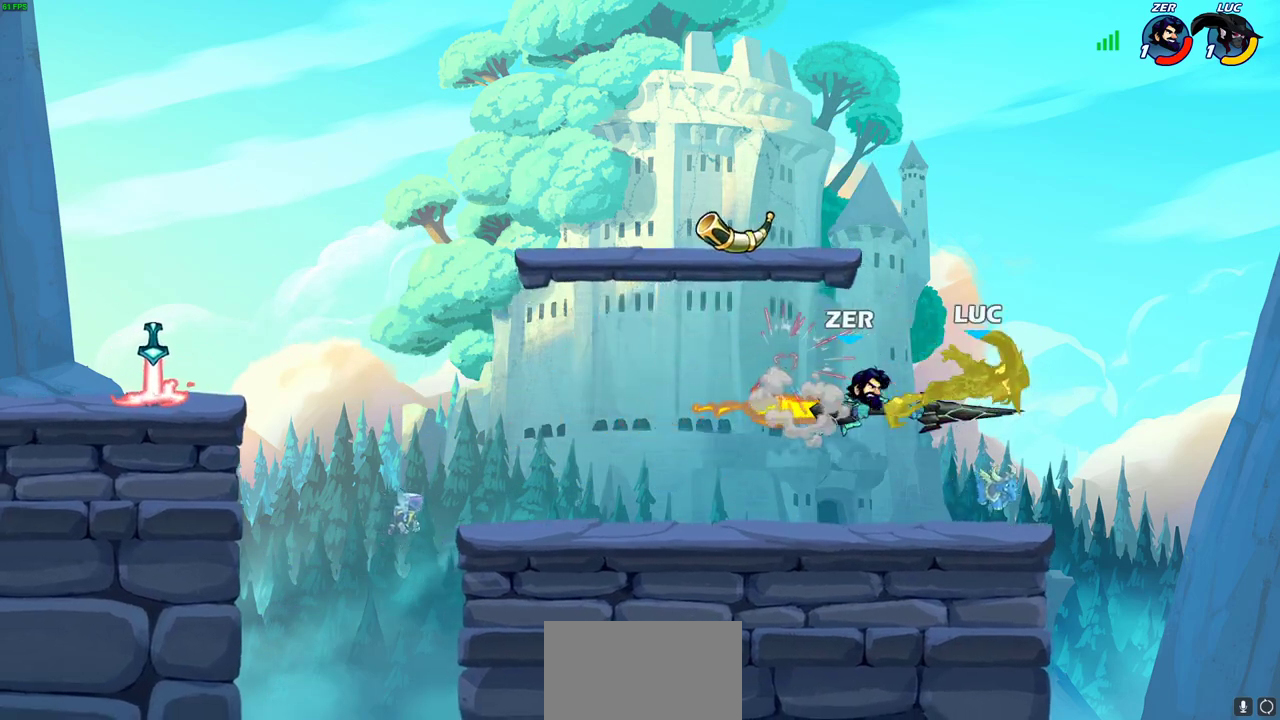
{"dt_ms": 300, "buttons": [], "left_stick": "left", "right_stick": "center", "events": [[117, "left_stick", "up-left"], [217, "left_stick", "left"]]}
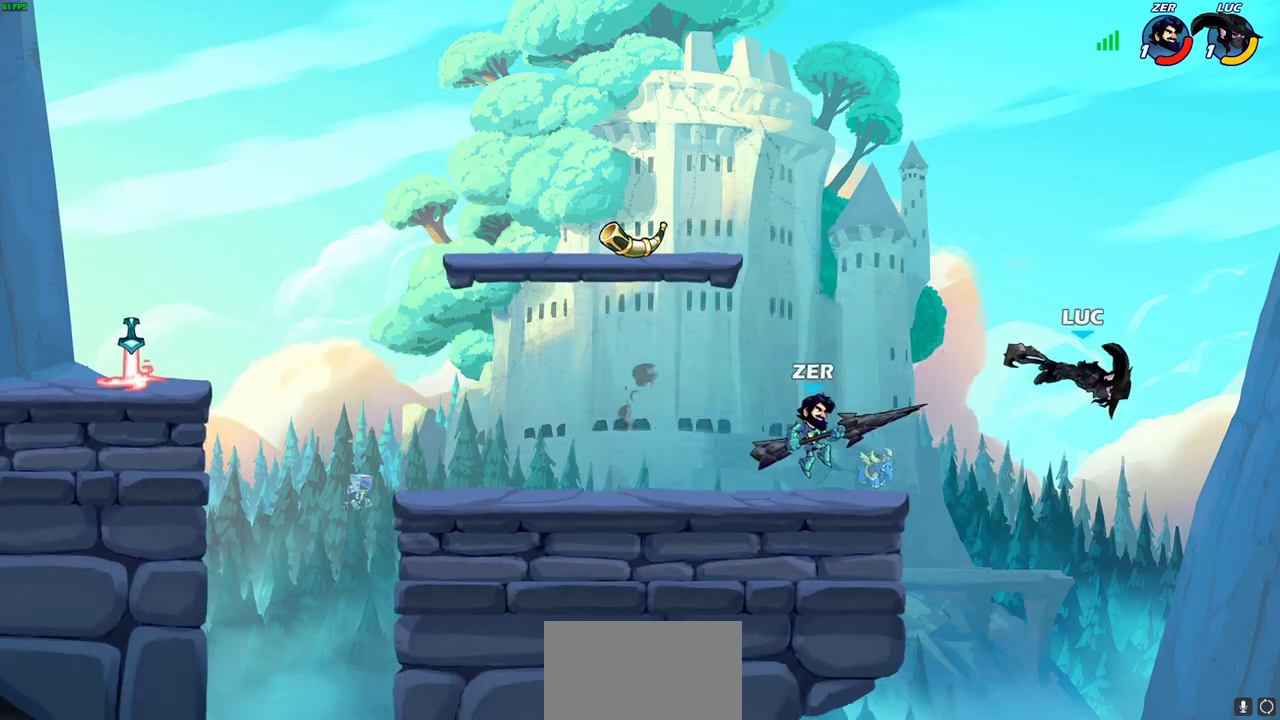
{"dt_ms": 300, "buttons": [], "left_stick": "left", "right_stick": "center", "events": []}
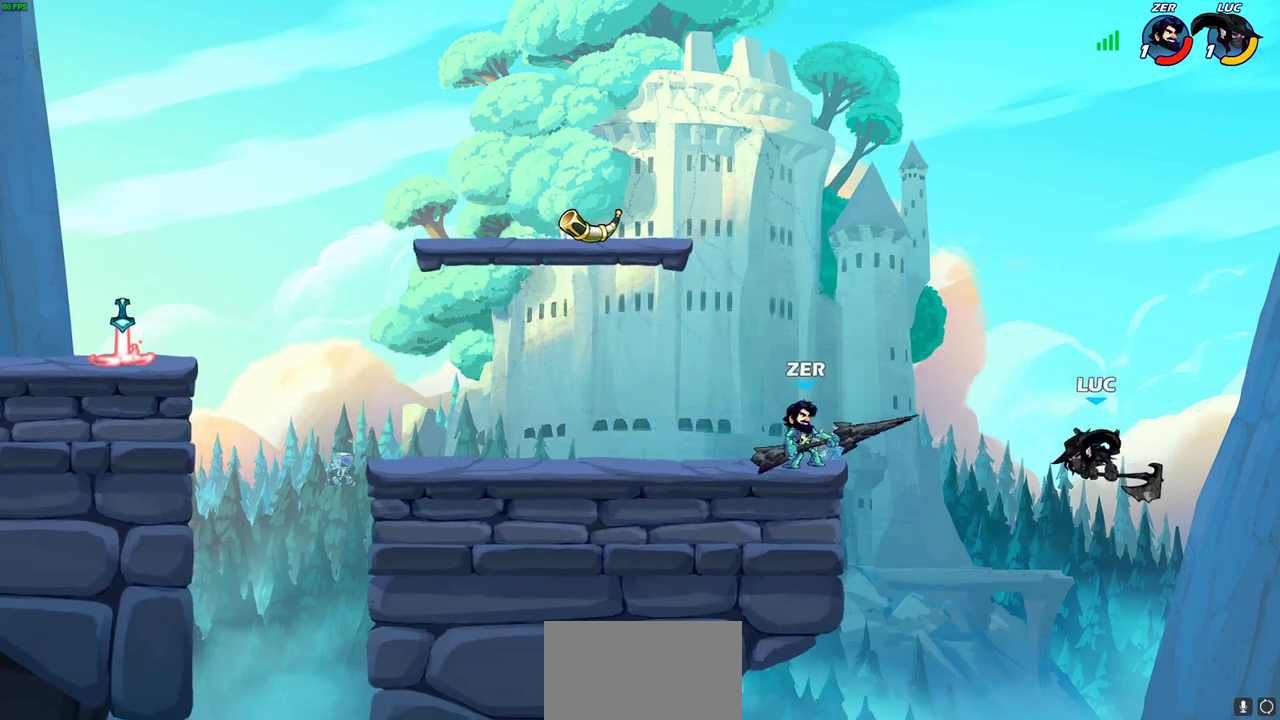
{"dt_ms": 700, "buttons": ["CROSS"], "left_stick": "left", "right_stick": "center", "events": [[417, "CROSS", "down"]]}
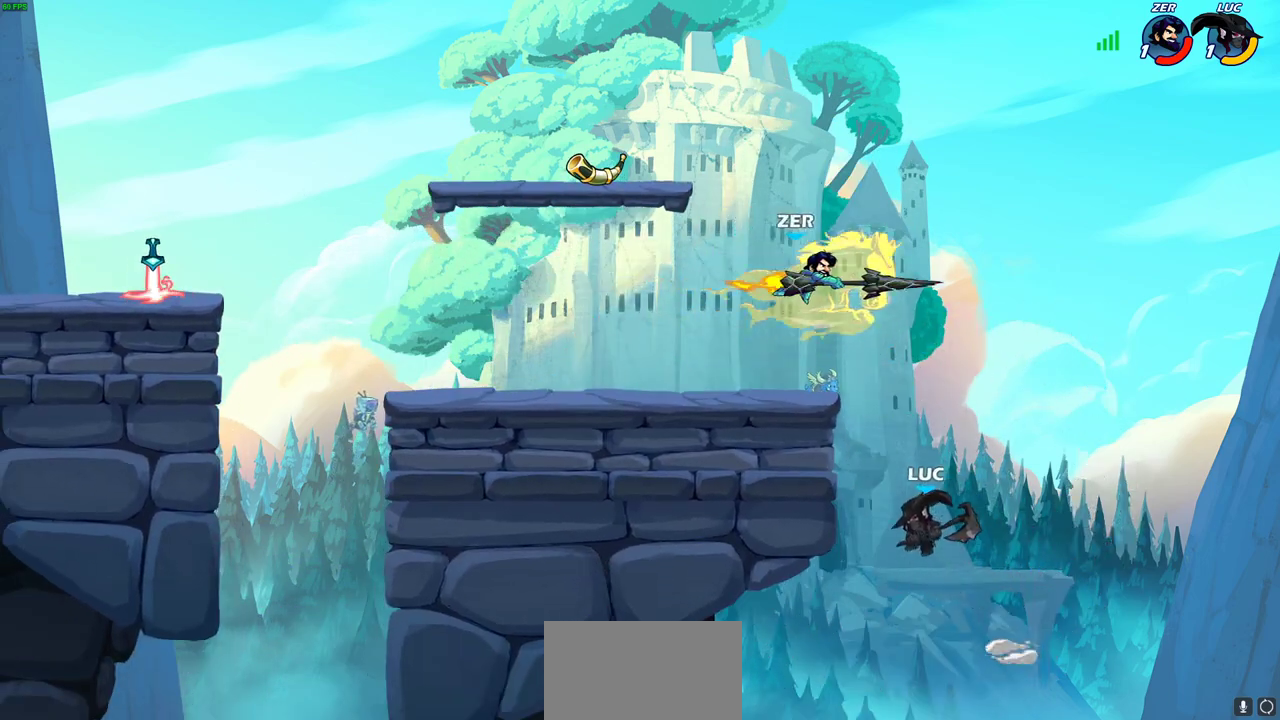
{"dt_ms": 600, "buttons": [], "left_stick": "center", "right_stick": "center", "events": [[17, "CROSS", "up"], [283, "left_stick", "up-right"], [350, "CROSS", "down"], [350, "left_stick", "right"], [467, "CROSS", "up"], [517, "left_stick", "up-left"], [583, "left_stick", "center"]]}
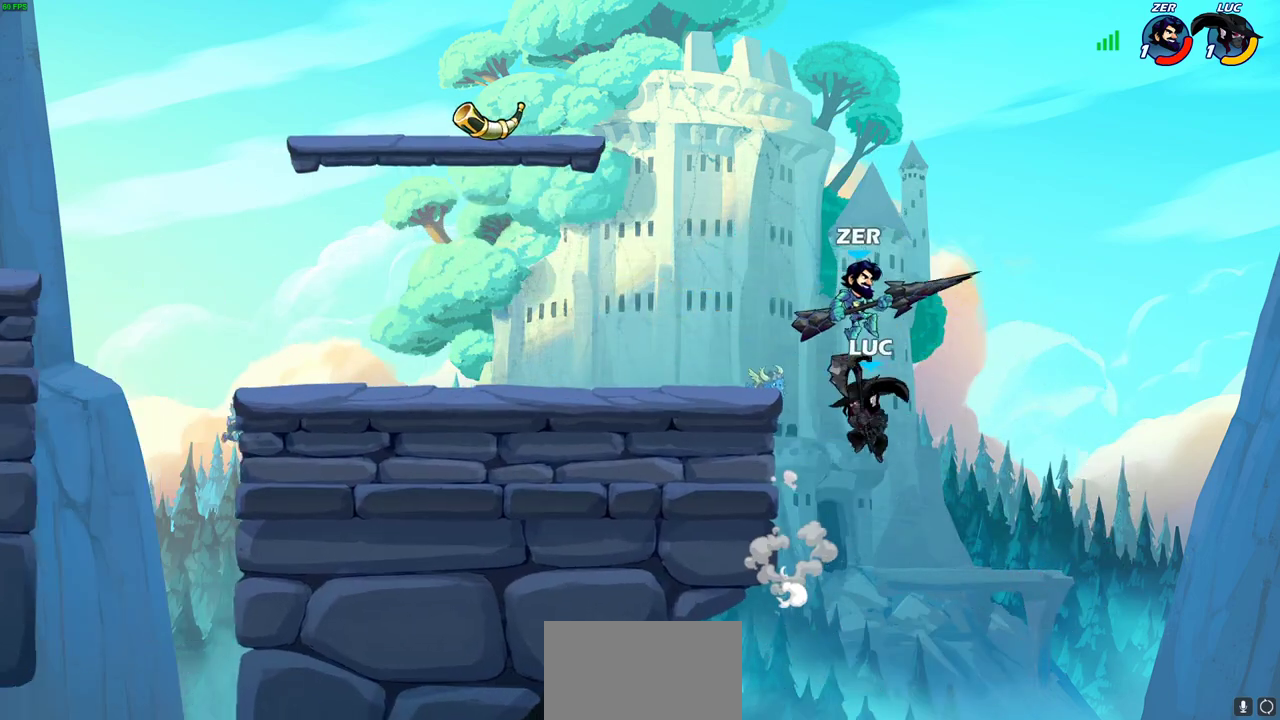
{"dt_ms": 600, "buttons": [], "left_stick": "center", "right_stick": "center", "events": [[17, "R2", "down"], [50, "CIRCLE", "down"], [117, "R2", "up"], [133, "CIRCLE", "up"], [300, "left_stick", "up-left"], [400, "left_stick", "center"]]}
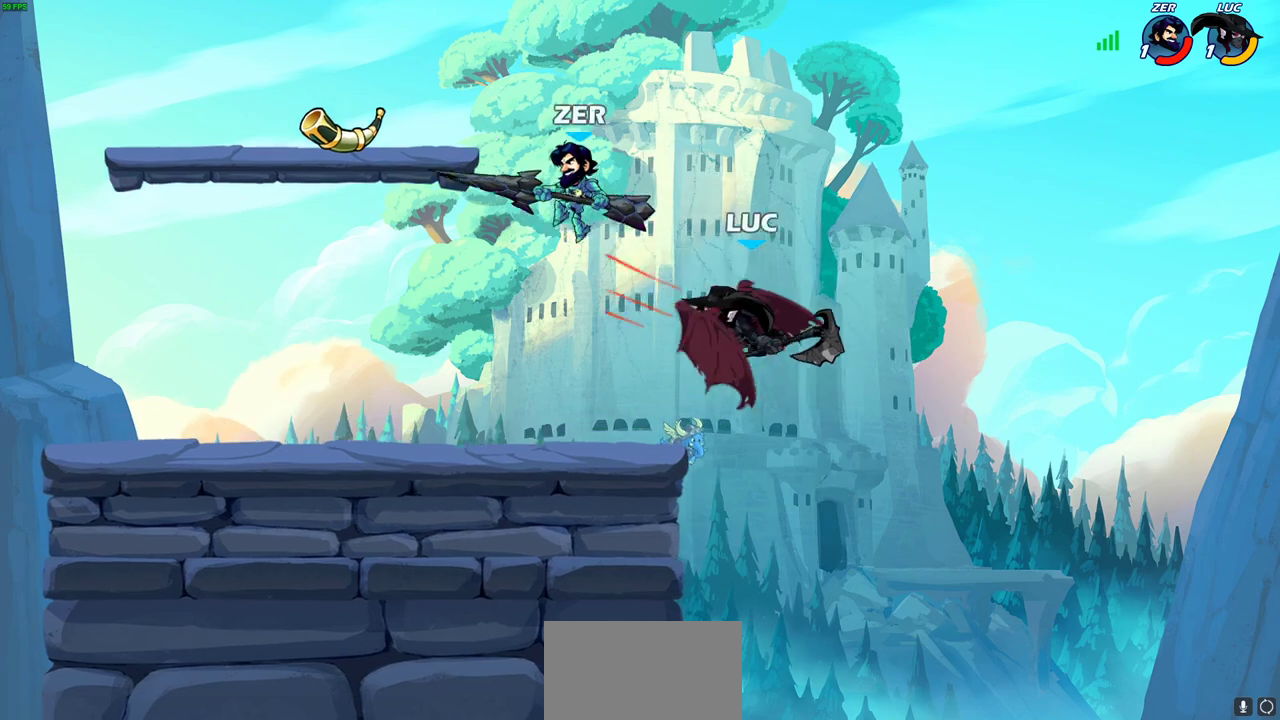
{"dt_ms": 300, "buttons": [], "left_stick": "center", "right_stick": "center", "events": []}
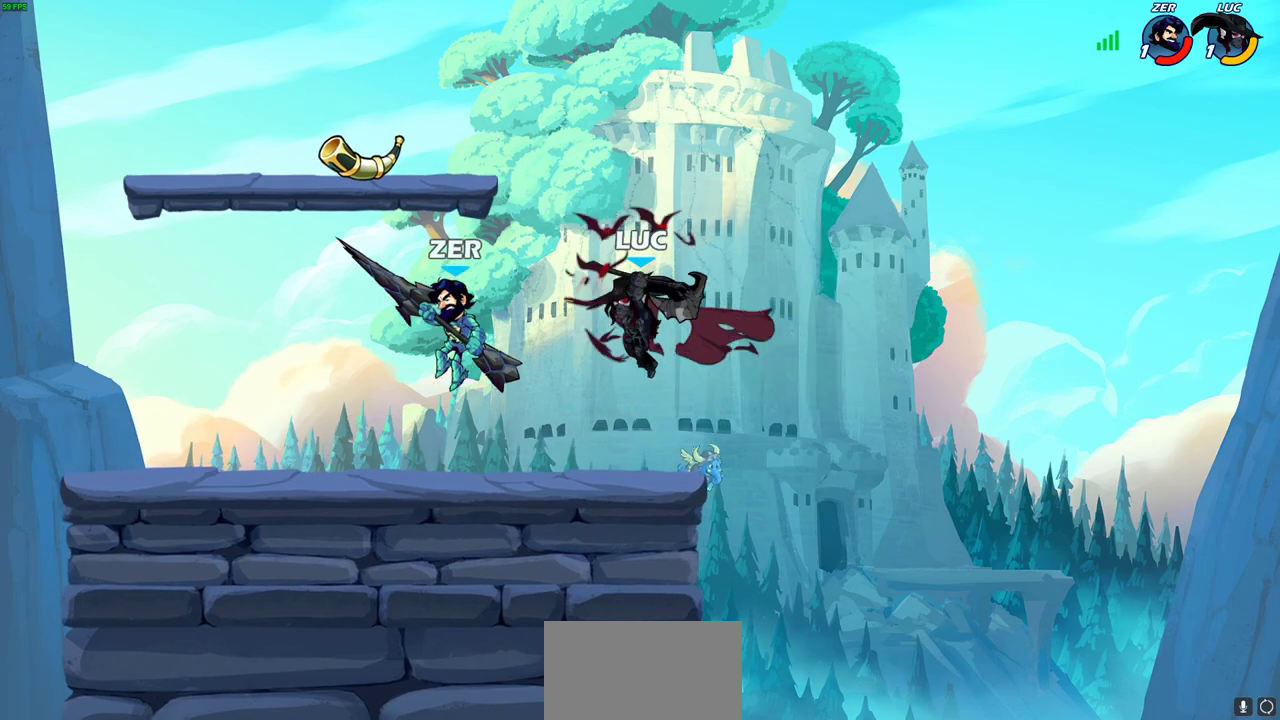
{"dt_ms": 400, "buttons": [], "left_stick": "up-left", "right_stick": "center", "events": [[133, "left_stick", "up-right"], [183, "CROSS", "down"], [383, "CROSS", "up"], [383, "left_stick", "up-left"]]}
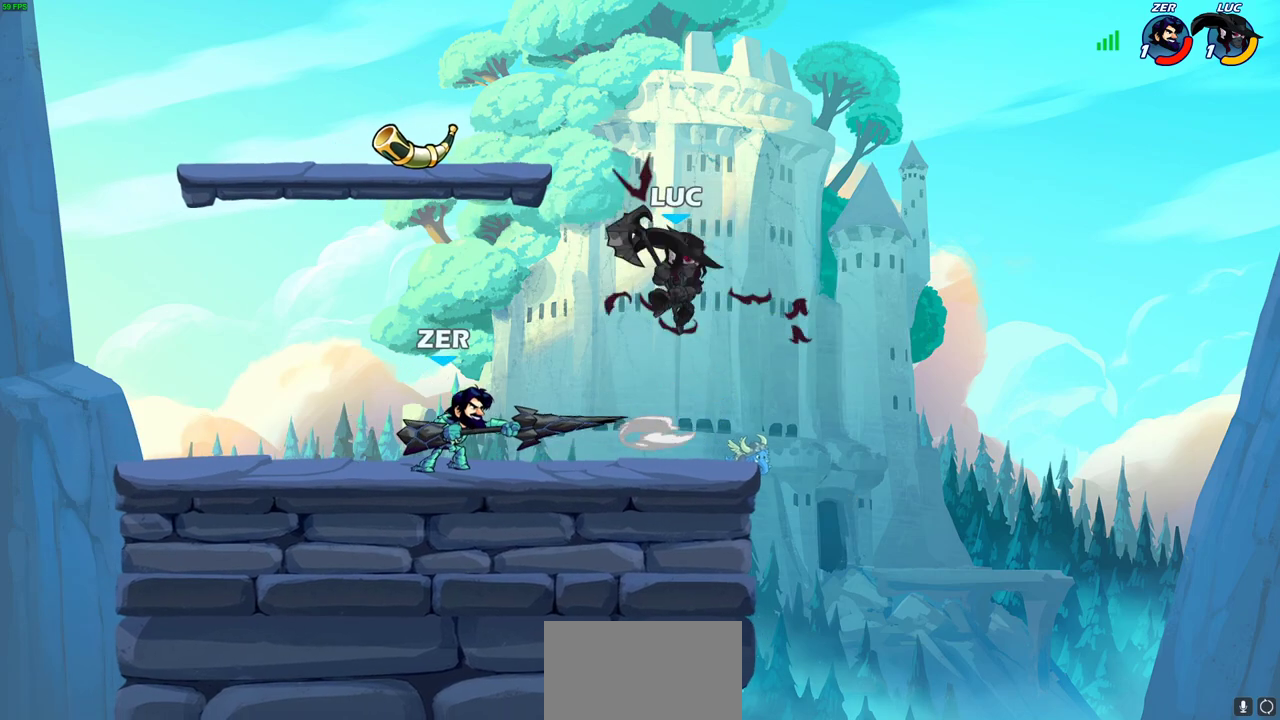
{"dt_ms": 700, "buttons": [], "left_stick": "left", "right_stick": "center", "events": [[33, "left_stick", "left"], [150, "left_stick", "up-left"], [233, "left_stick", "left"], [350, "left_stick", "up-right"], [400, "left_stick", "left"], [417, "SQUARE", "down"], [500, "SQUARE", "up"]]}
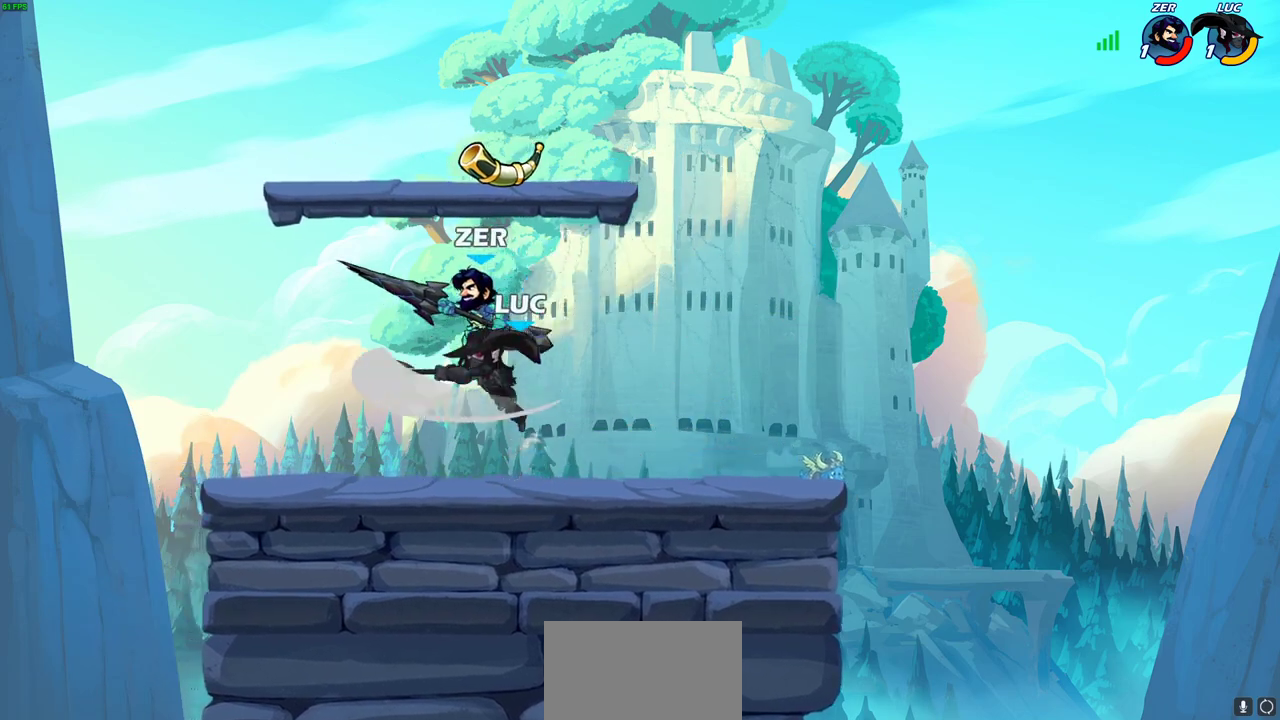
{"dt_ms": 400, "buttons": [], "left_stick": "left", "right_stick": "center", "events": []}
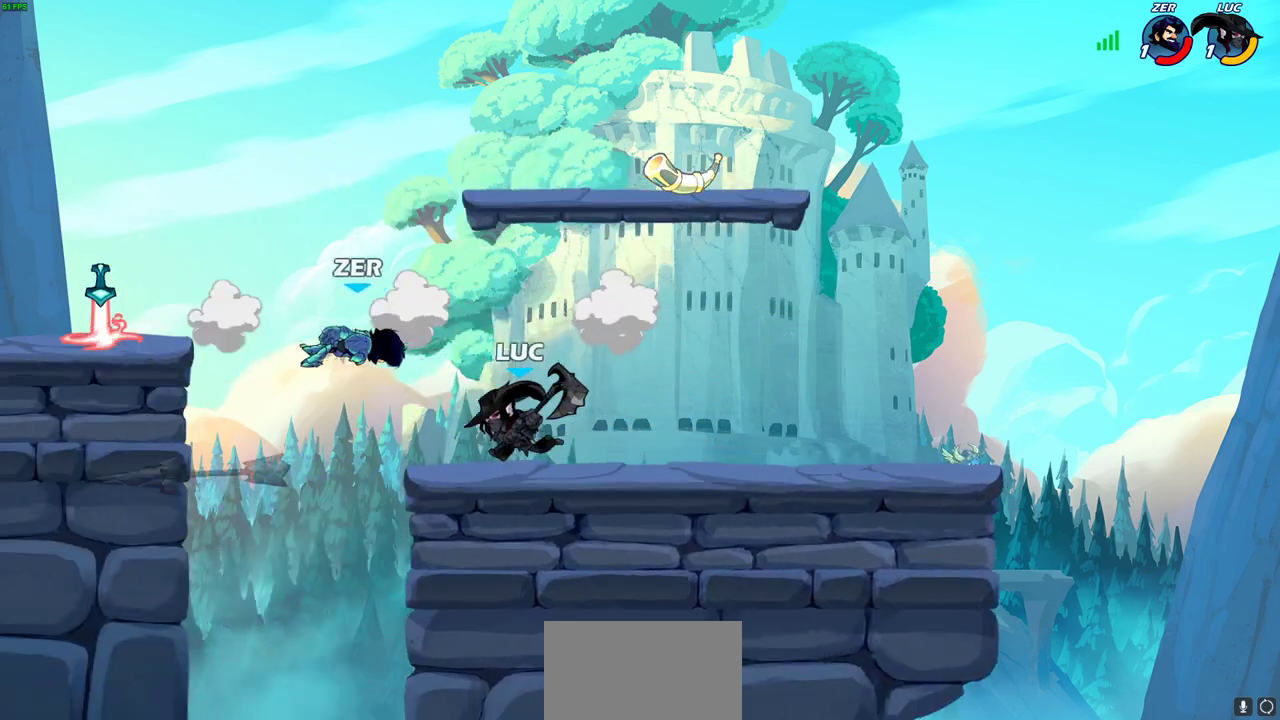
{"dt_ms": 300, "buttons": [], "left_stick": "center", "right_stick": "center", "events": [[67, "left_stick", "up-right"], [150, "left_stick", "right"], [200, "CIRCLE", "down"], [233, "left_stick", "center"], [267, "CIRCLE", "up"]]}